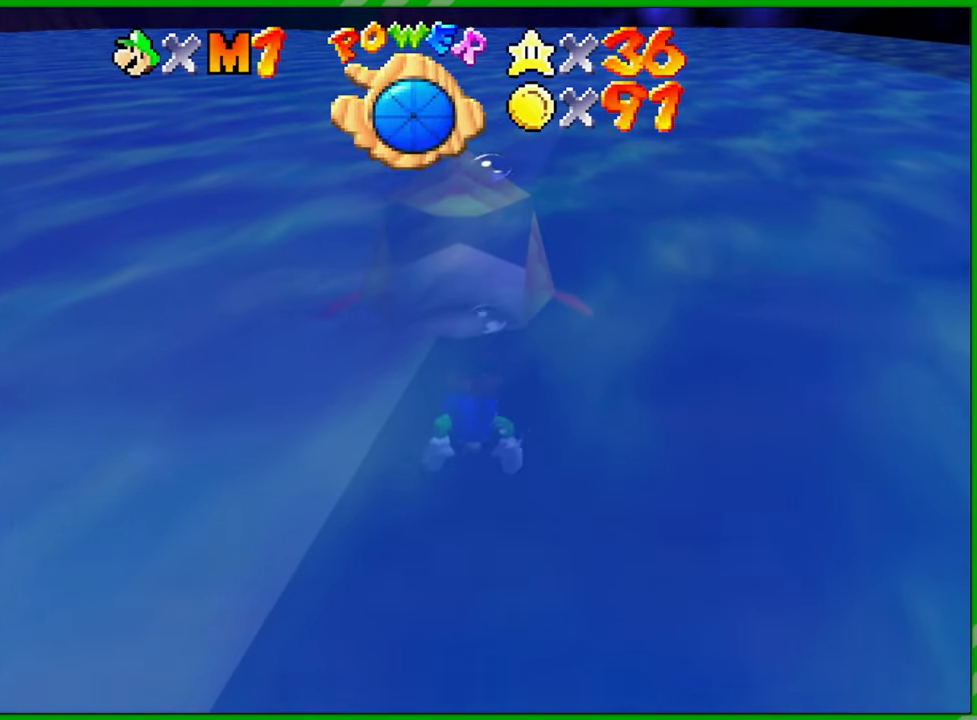
Gameplay with a controller (Nintendo layout); each line is a JSON object with the inputs held at the frame after it. "events" lists button and stick changes between this image and that frame as [ms after this image, input, new state], when the widget could be followed in between. Not read: L3 R3.
{"buttons": [], "left_stick": "center", "events": []}
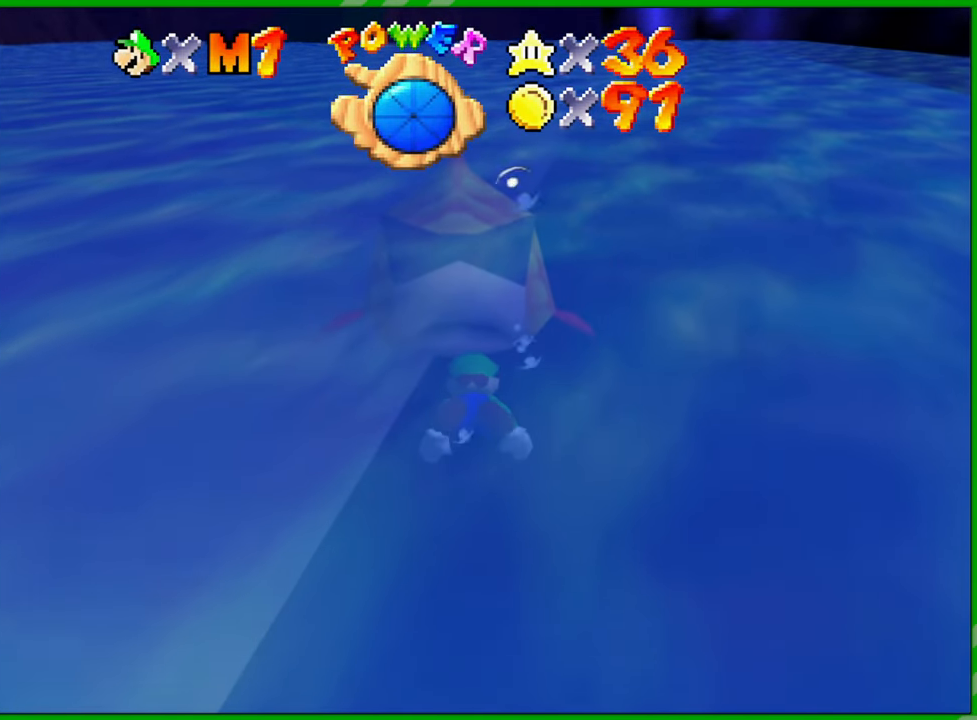
{"buttons": [], "left_stick": "up-left", "events": [[200, "left_stick", "up-left"]]}
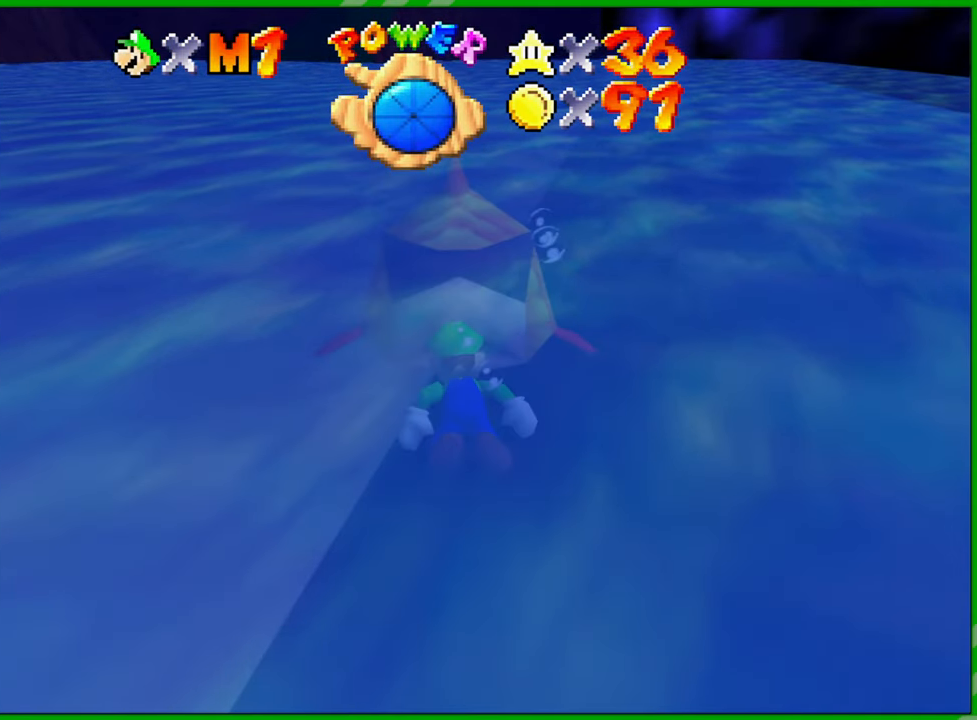
{"buttons": [], "left_stick": "up", "events": [[267, "left_stick", "up"]]}
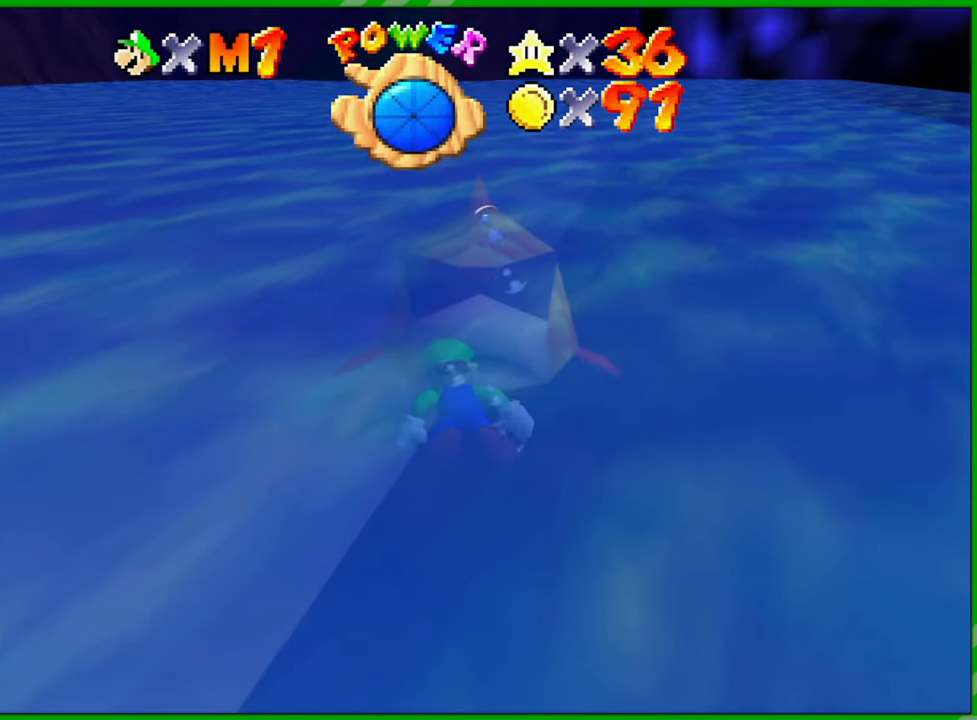
{"buttons": [], "left_stick": "up", "events": []}
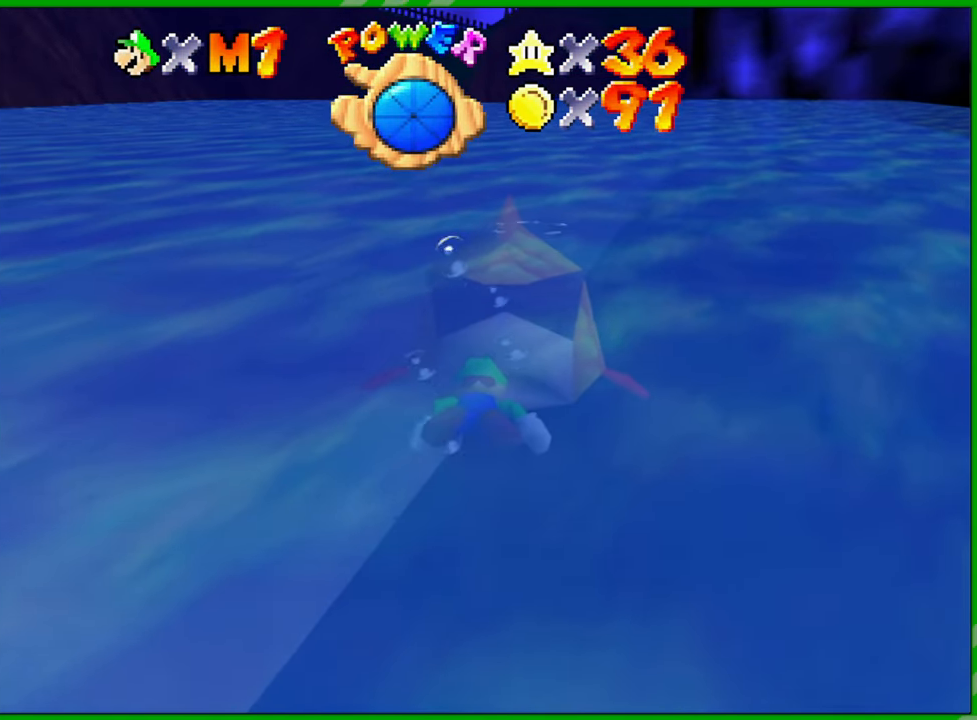
{"buttons": ["A"], "left_stick": "up", "events": [[500, "A", "down"]]}
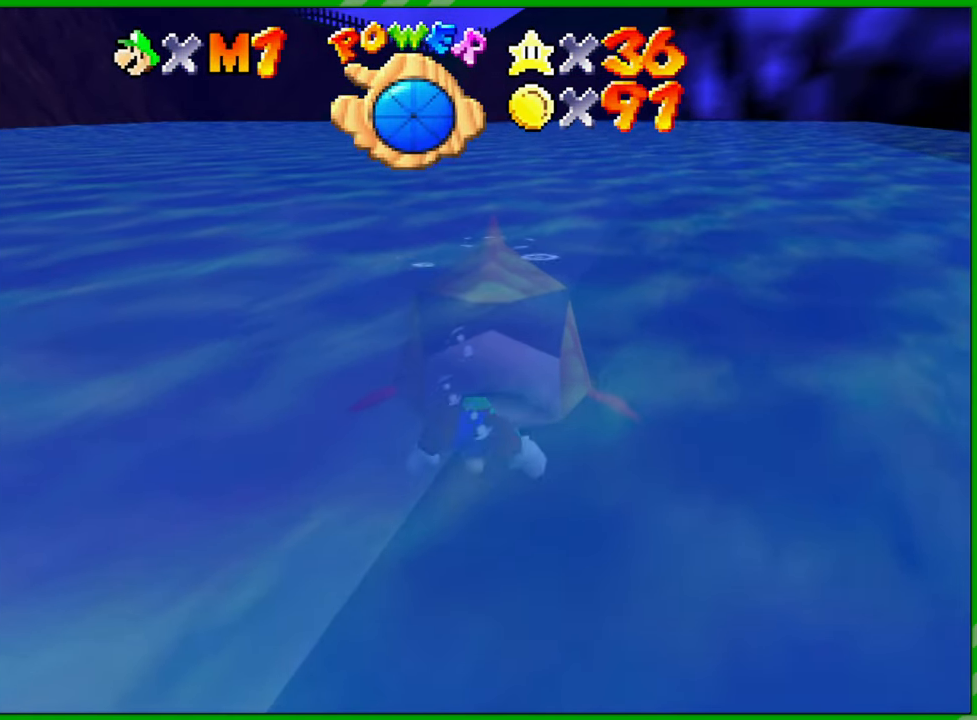
{"buttons": [], "left_stick": "up", "events": [[100, "A", "up"]]}
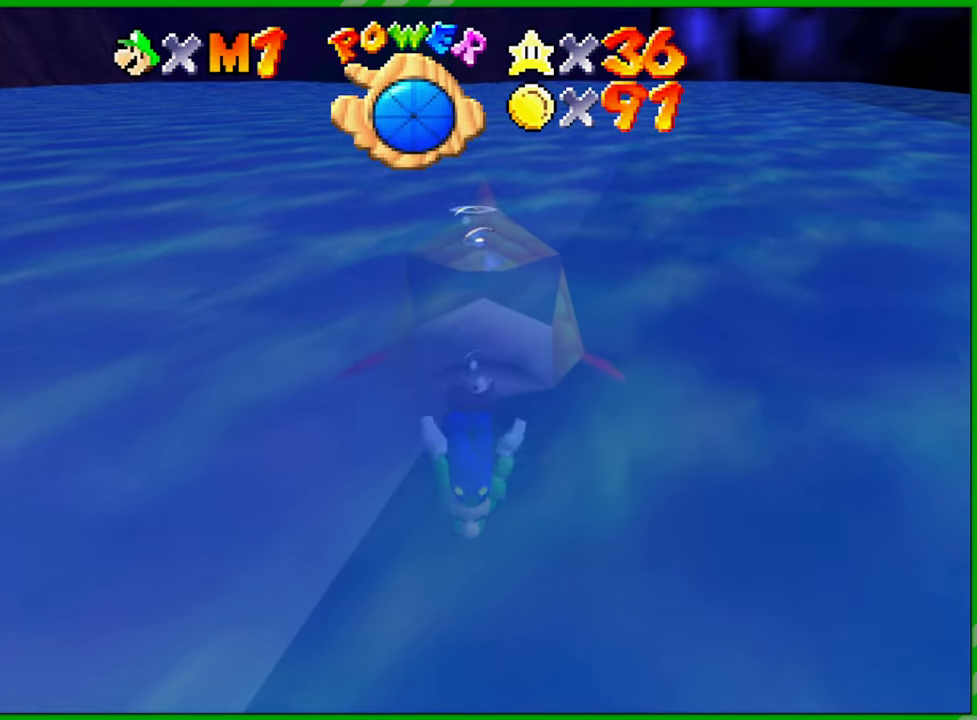
{"buttons": [], "left_stick": "center", "events": [[317, "left_stick", "center"]]}
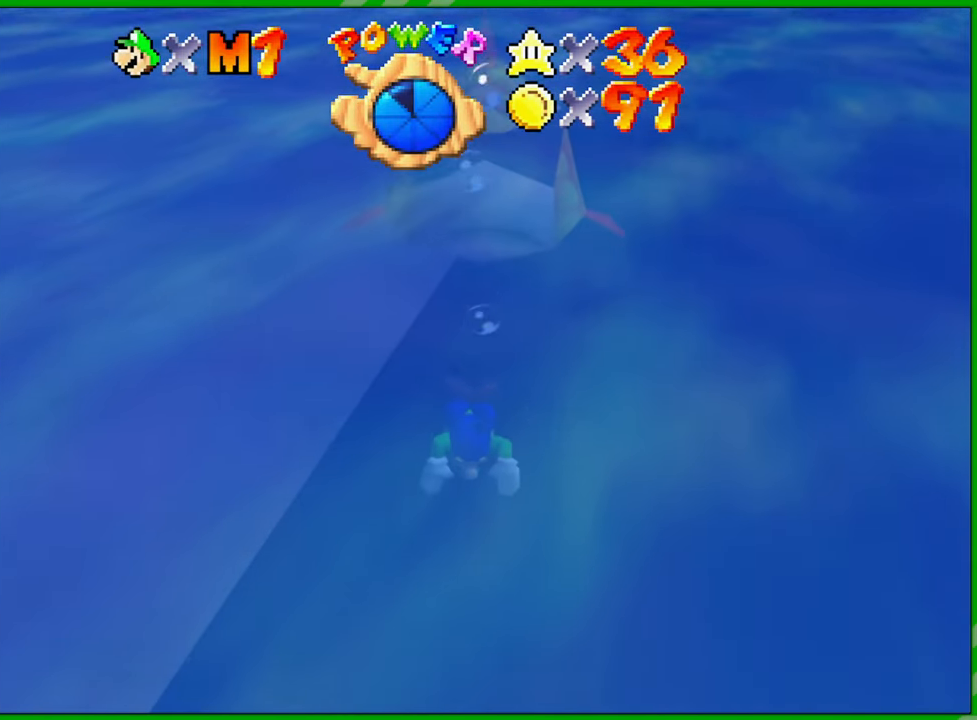
{"buttons": [], "left_stick": "center", "events": [[233, "A", "down"], [367, "A", "up"]]}
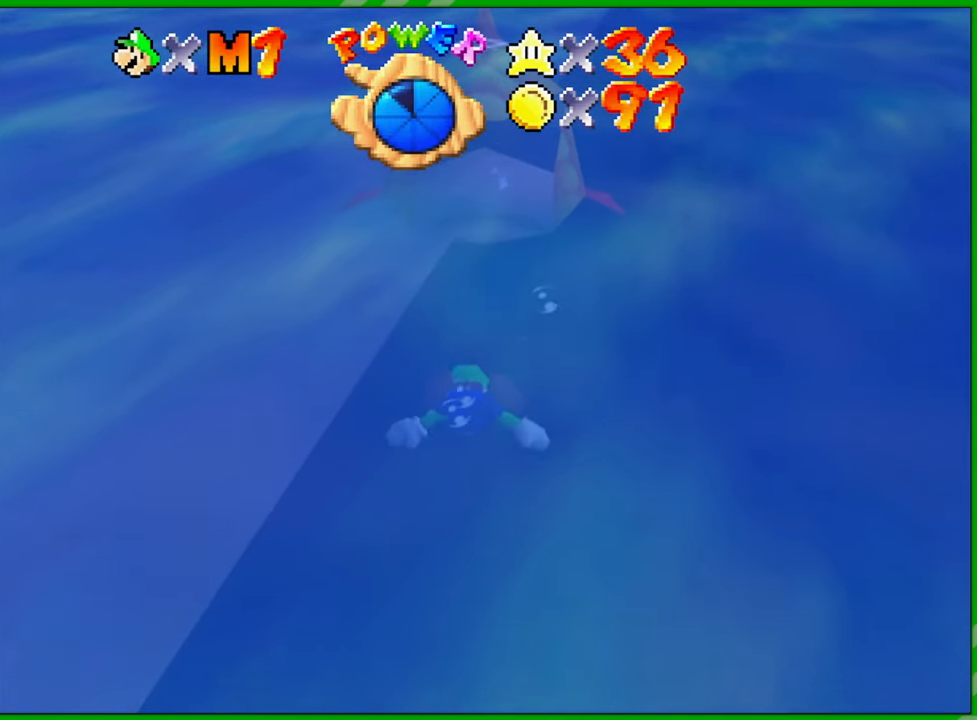
{"buttons": [], "left_stick": "center", "events": []}
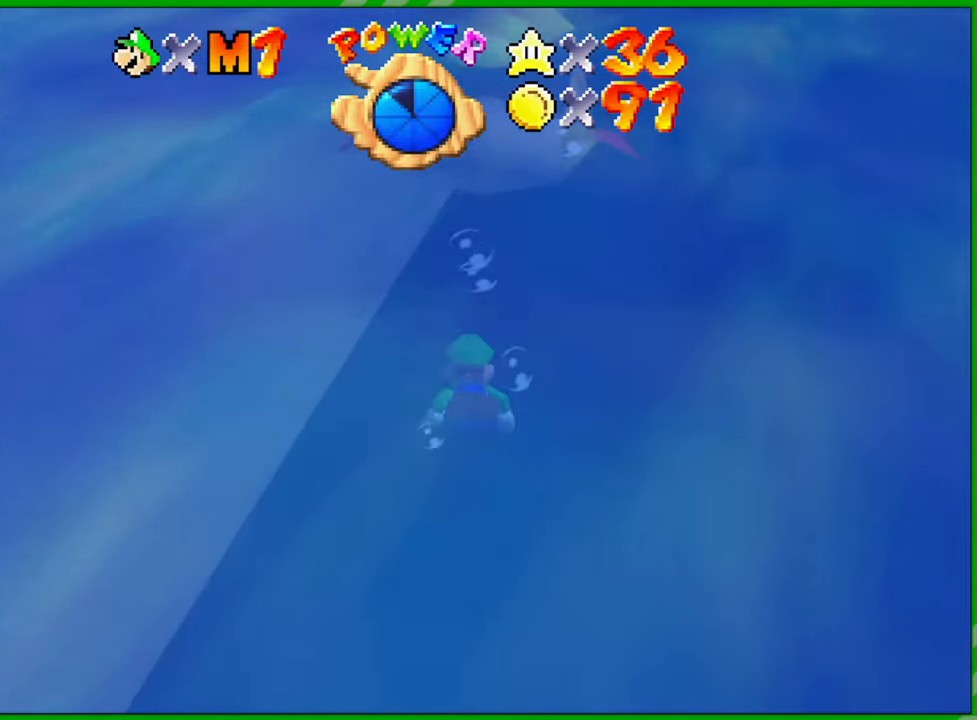
{"buttons": [], "left_stick": "center", "events": []}
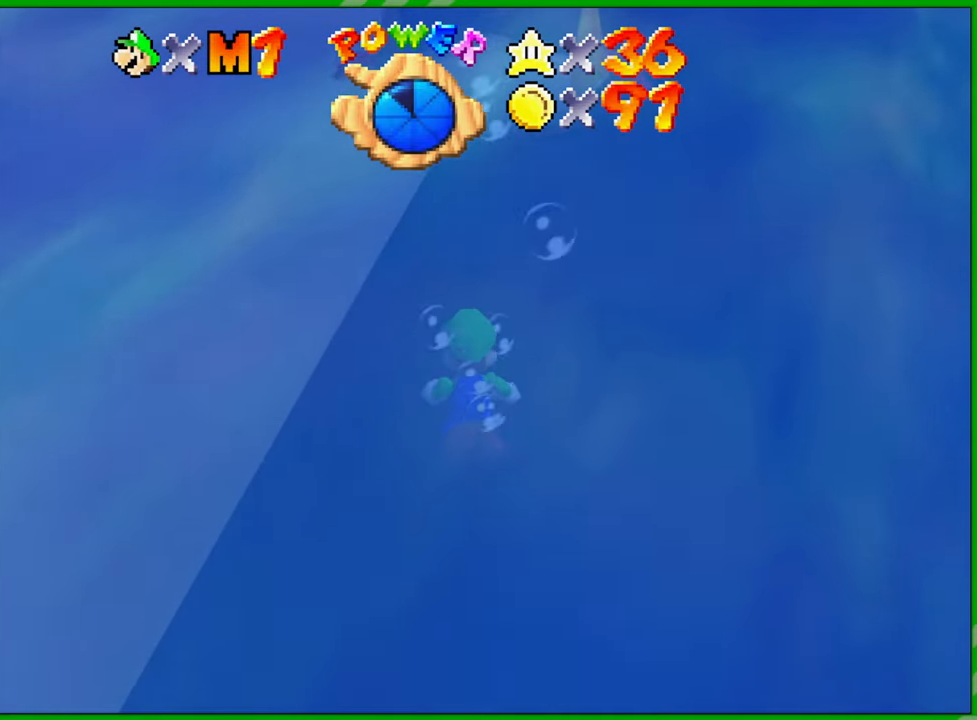
{"buttons": ["A"], "left_stick": "center", "events": [[400, "A", "down"]]}
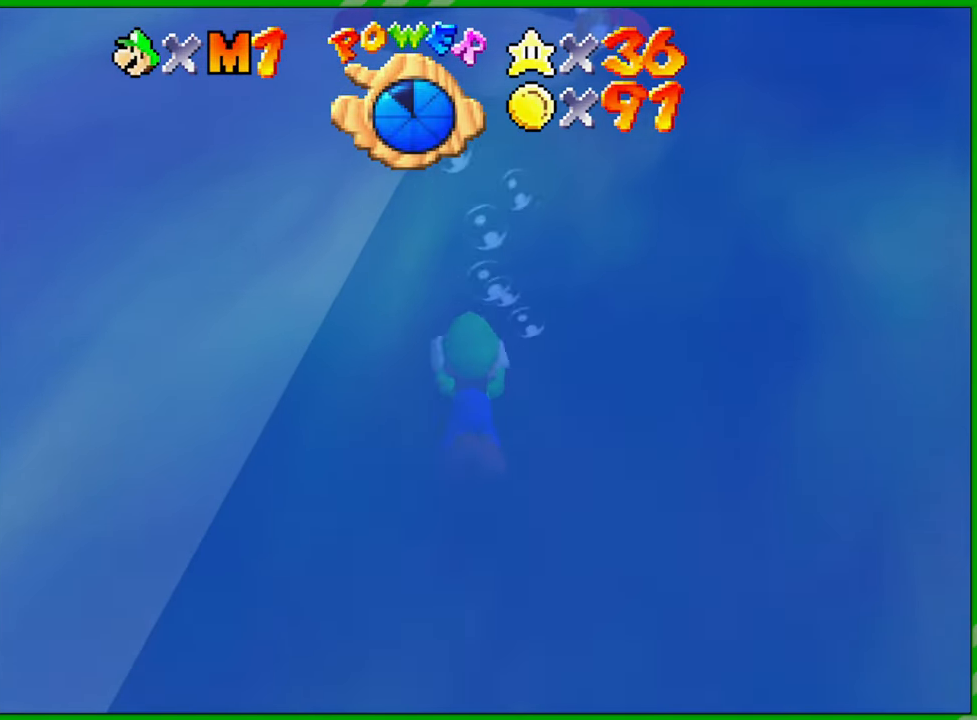
{"buttons": [], "left_stick": "center", "events": [[17, "A", "up"]]}
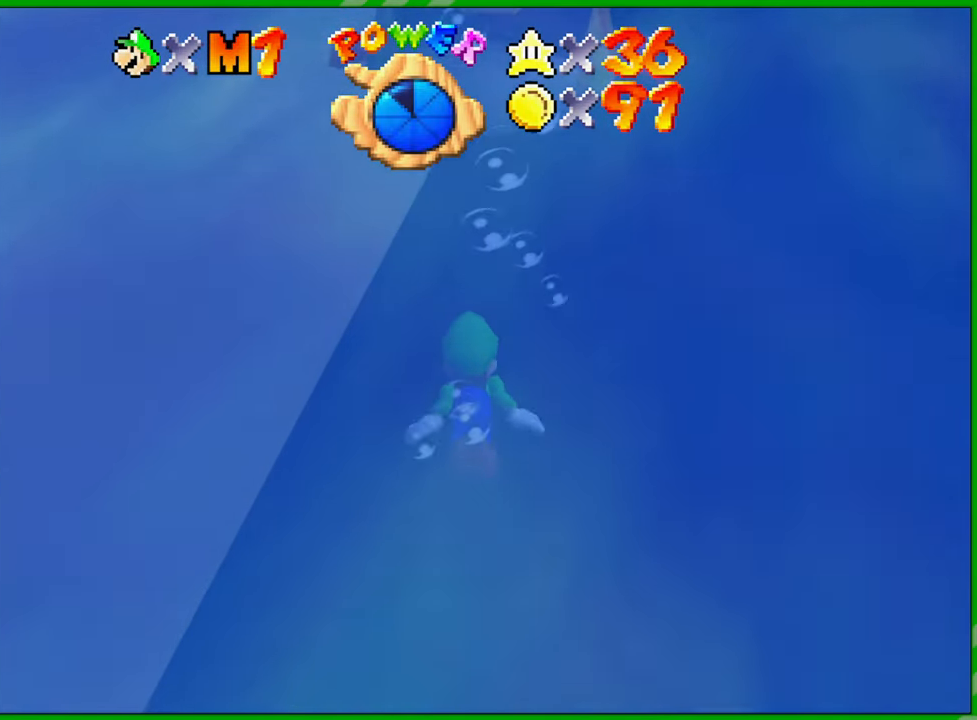
{"buttons": [], "left_stick": "center", "events": [[217, "C_UP", "down"], [400, "C_UP", "up"]]}
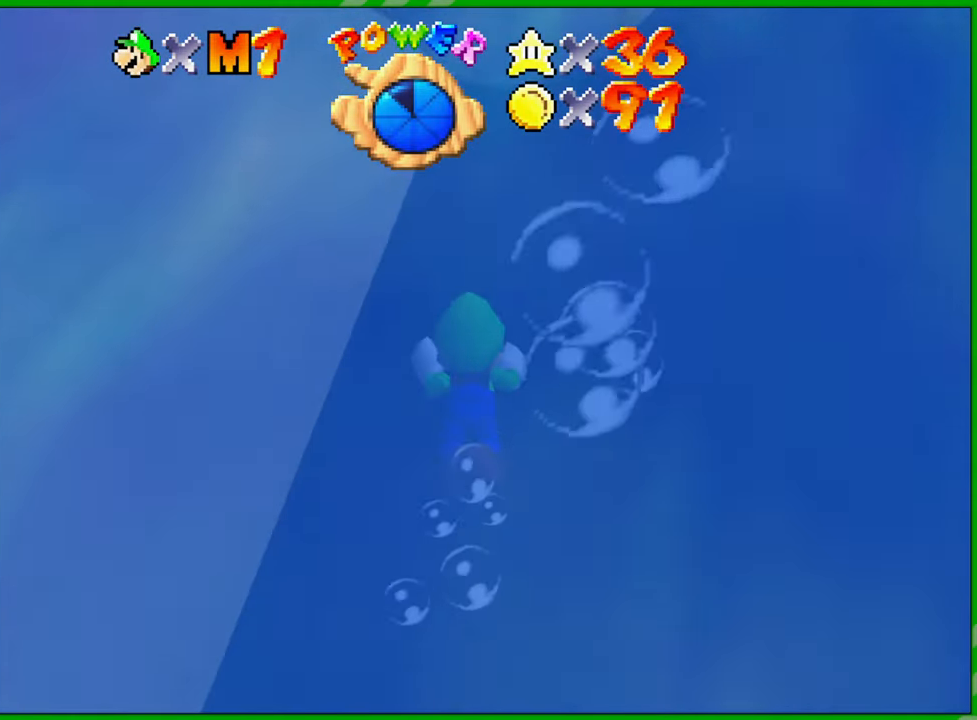
{"buttons": ["C_UP"], "left_stick": "center", "events": [[467, "C_UP", "down"]]}
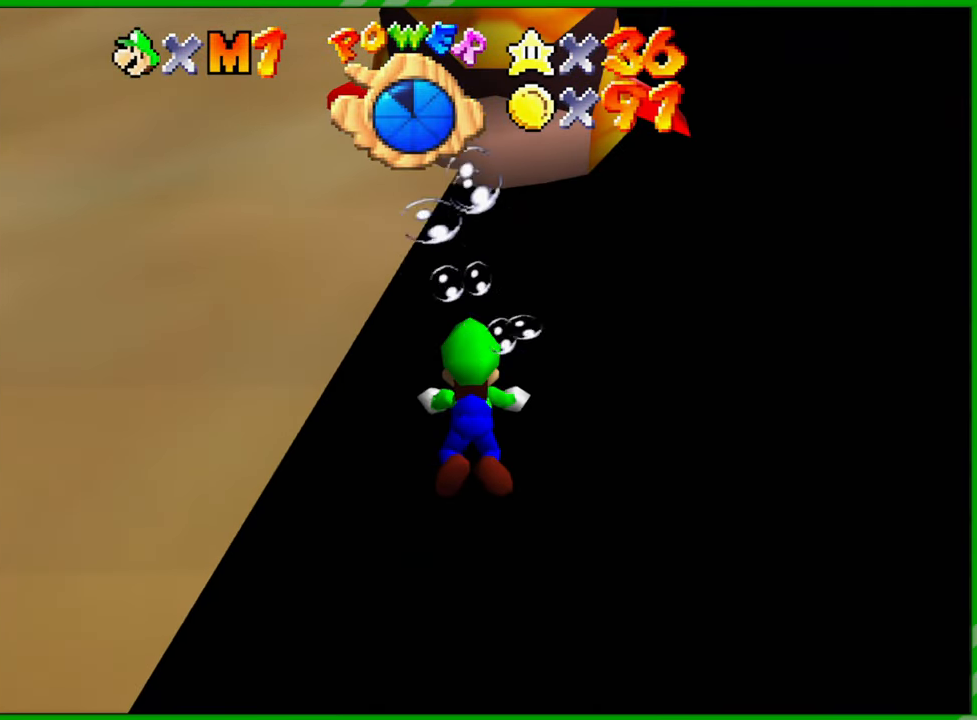
{"buttons": [], "left_stick": "center", "events": [[17, "C_UP", "up"]]}
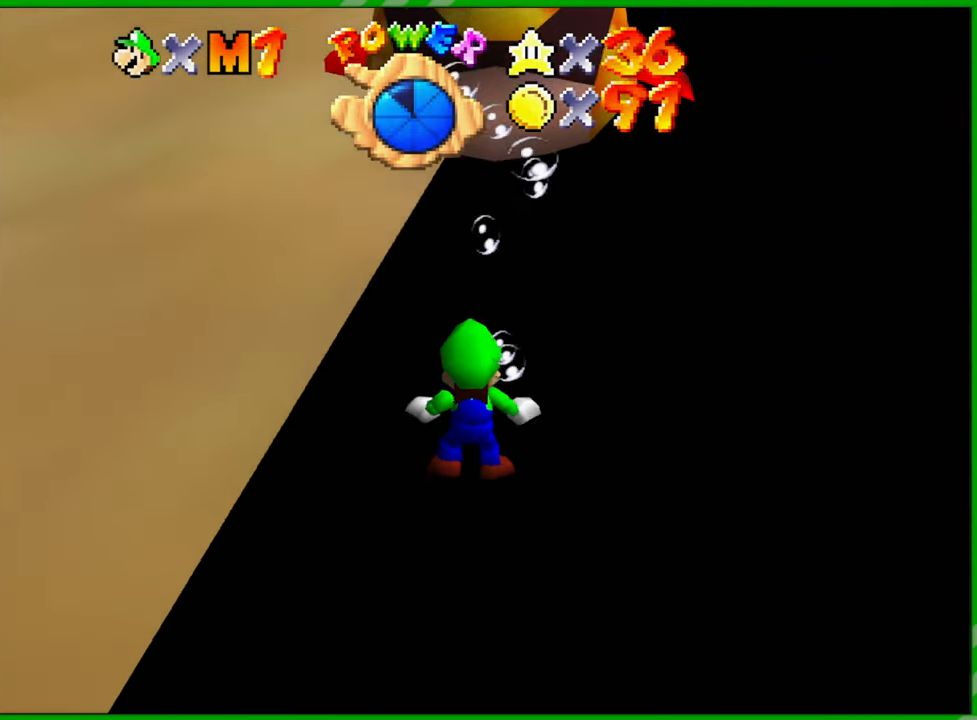
{"buttons": [], "left_stick": "center", "events": [[100, "A", "down"], [267, "A", "up"]]}
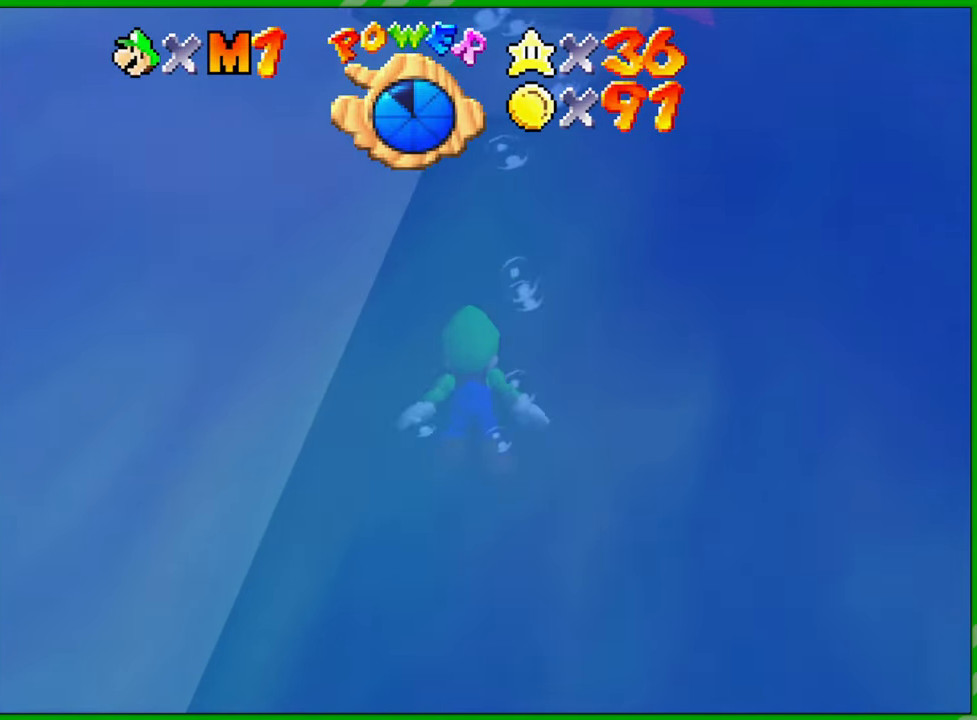
{"buttons": [], "left_stick": "up", "events": [[233, "left_stick", "up-left"], [367, "left_stick", "up"]]}
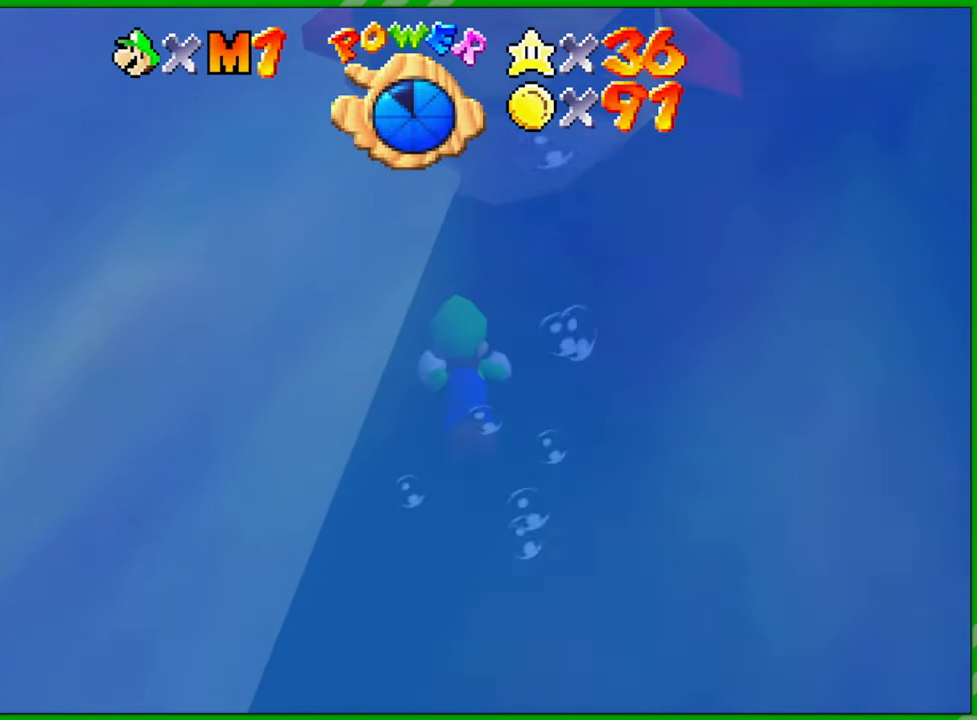
{"buttons": ["A"], "left_stick": "up-left", "events": [[317, "left_stick", "up-left"], [500, "A", "down"]]}
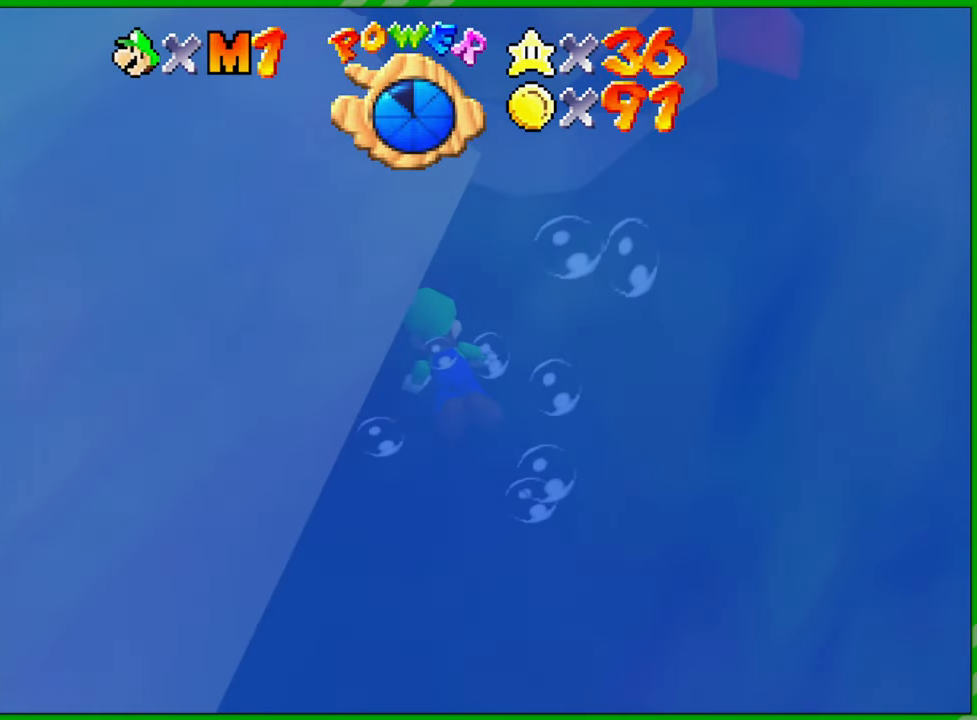
{"buttons": [], "left_stick": "up-left", "events": [[250, "A", "up"]]}
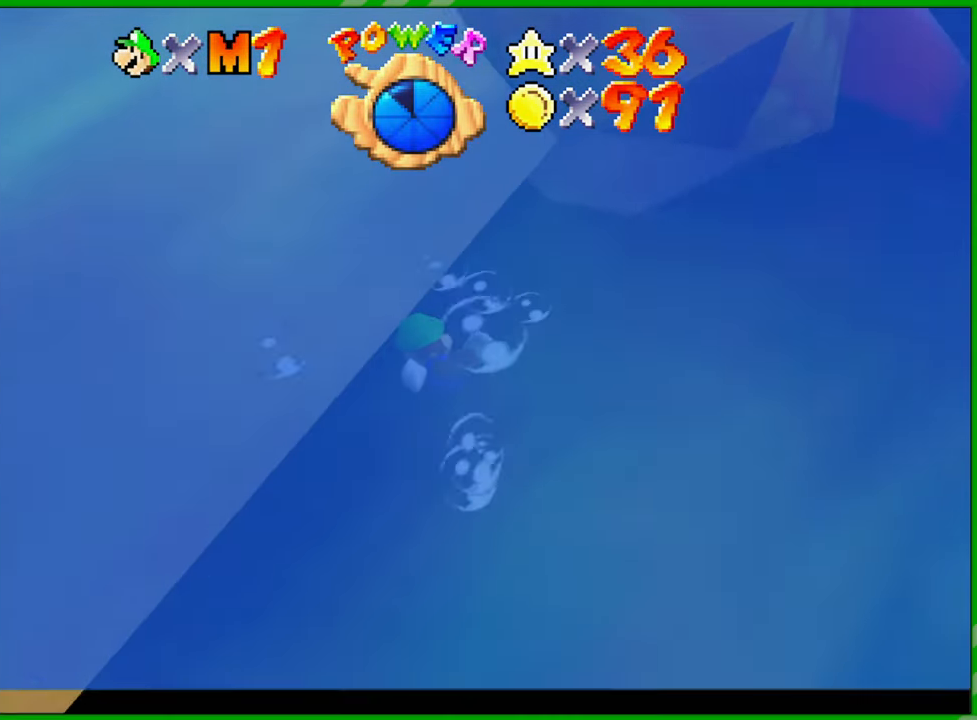
{"buttons": [], "left_stick": "up-left", "events": [[100, "A", "down"], [300, "A", "up"]]}
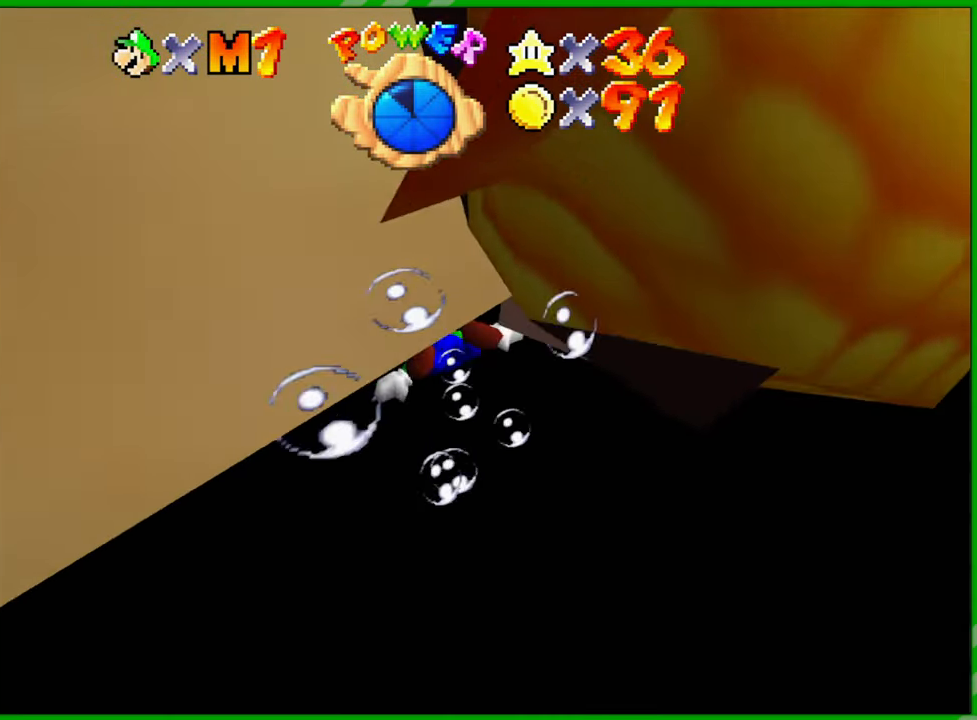
{"buttons": [], "left_stick": "up-left", "events": []}
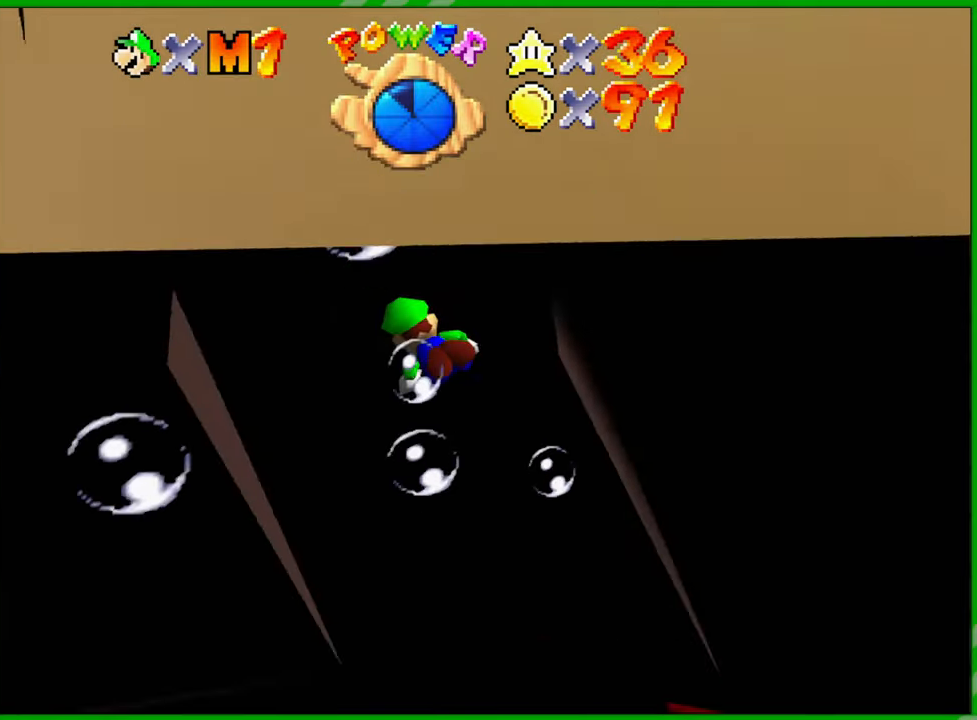
{"buttons": [], "left_stick": "down", "events": [[50, "left_stick", "up"], [317, "left_stick", "center"], [450, "left_stick", "down"]]}
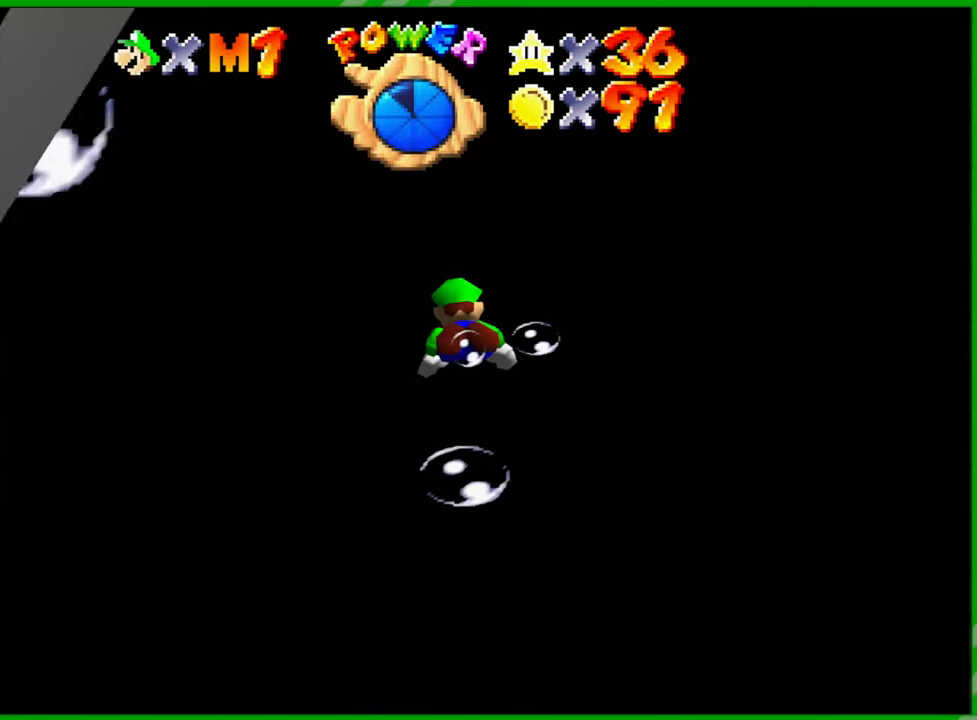
{"buttons": ["C_UP"], "left_stick": "down-right", "events": [[83, "C_UP", "down"], [267, "left_stick", "down-right"]]}
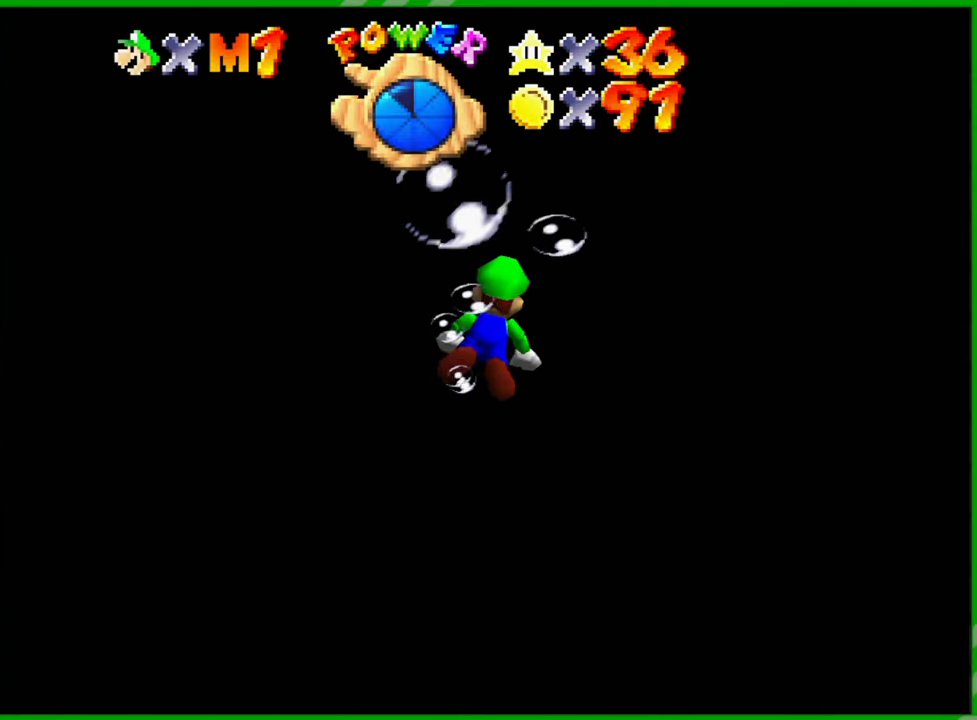
{"buttons": ["A"], "left_stick": "down-right", "events": [[17, "C_UP", "up"], [450, "A", "down"]]}
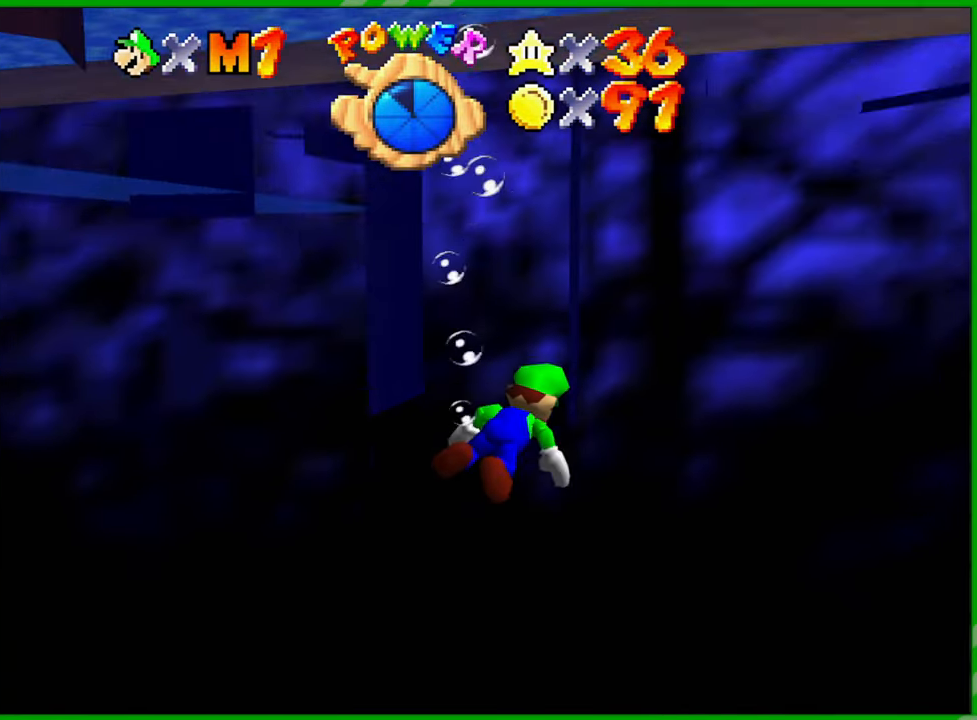
{"buttons": [], "left_stick": "up", "events": [[117, "A", "up"], [133, "left_stick", "right"], [233, "left_stick", "up-right"], [450, "left_stick", "up"]]}
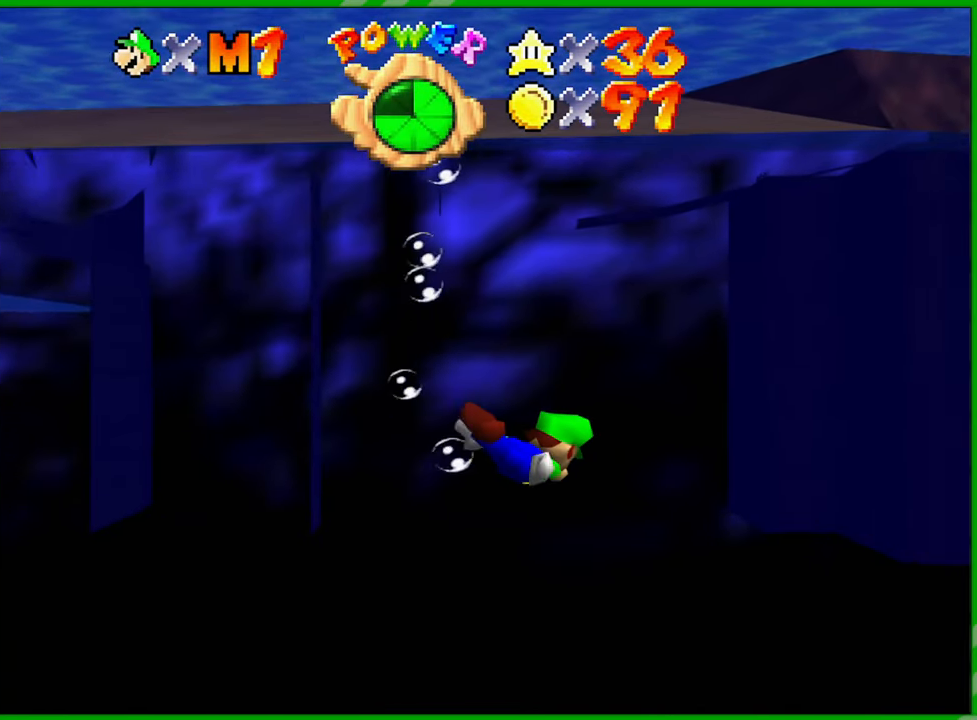
{"buttons": [], "left_stick": "center", "events": [[133, "A", "down"], [317, "A", "up"], [333, "left_stick", "center"]]}
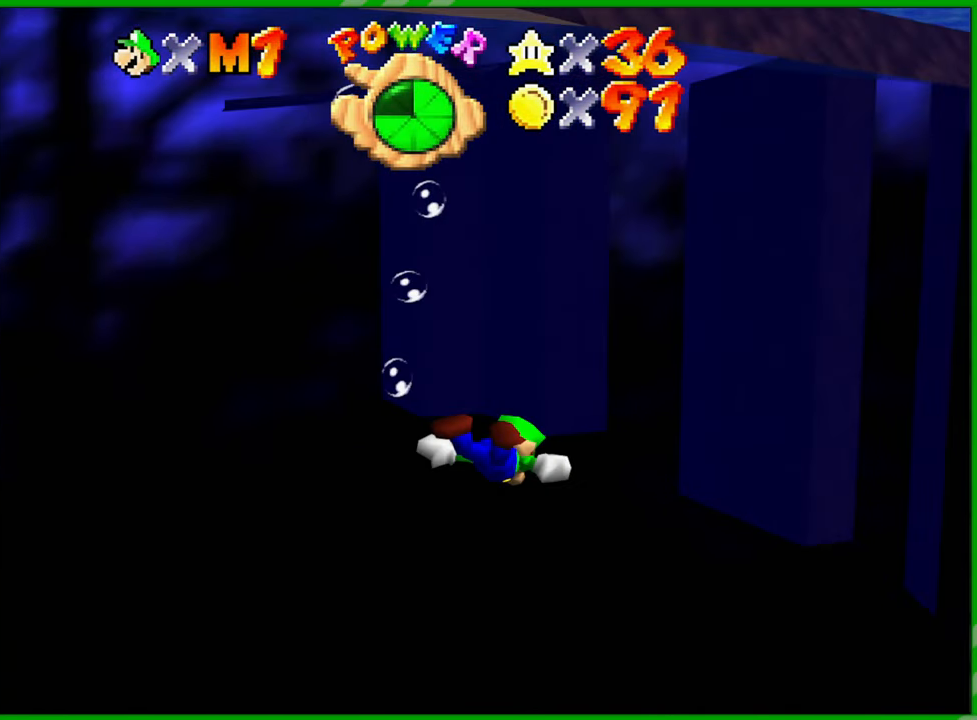
{"buttons": ["A"], "left_stick": "down-left", "events": [[100, "left_stick", "left"], [333, "A", "down"], [383, "left_stick", "down-left"]]}
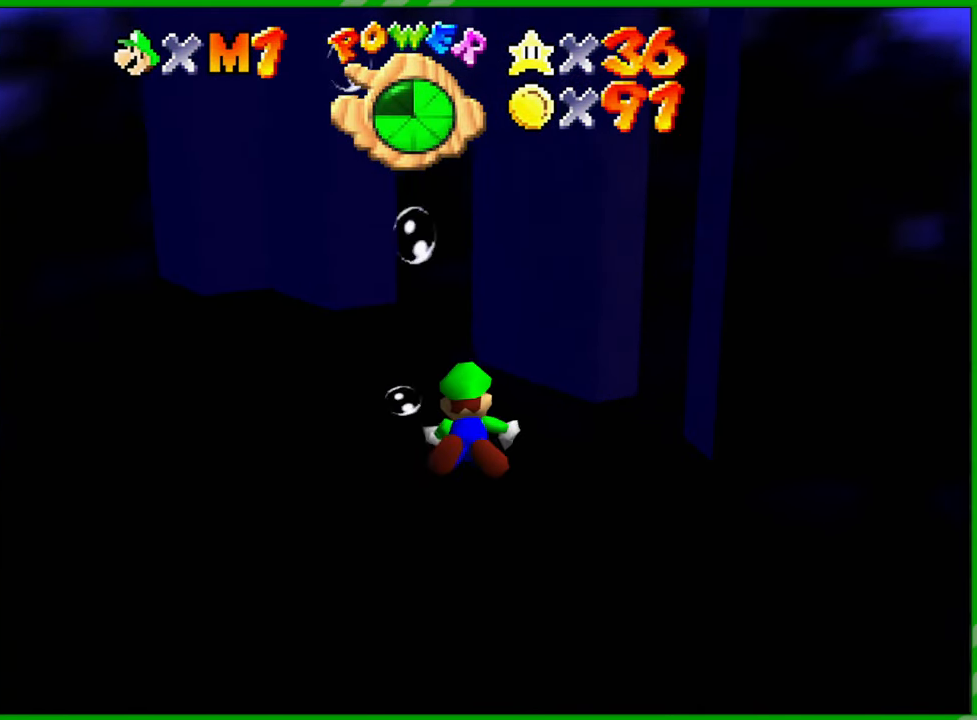
{"buttons": ["A"], "left_stick": "down-right", "events": [[33, "A", "up"], [50, "left_stick", "down"], [183, "left_stick", "down-right"], [483, "A", "down"]]}
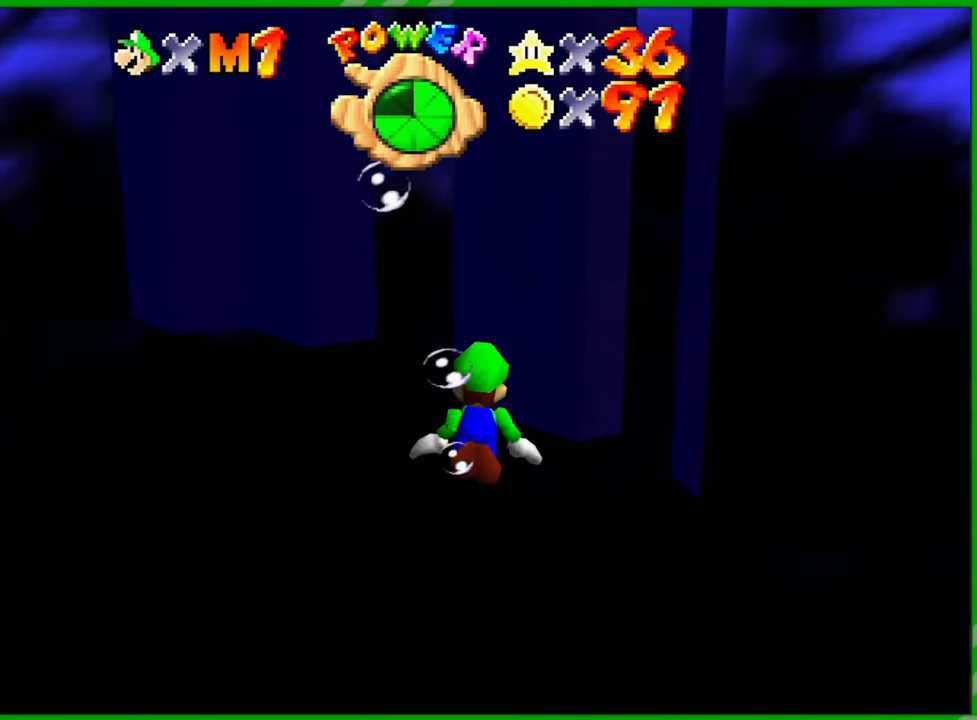
{"buttons": [], "left_stick": "center", "events": [[167, "A", "up"], [500, "left_stick", "center"]]}
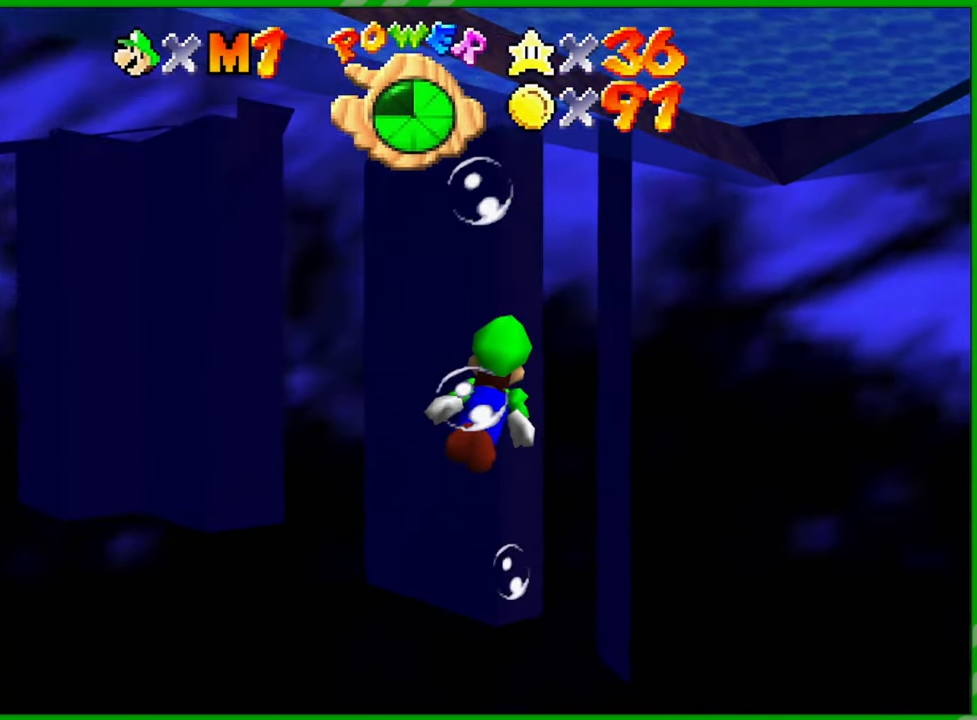
{"buttons": [], "left_stick": "up-left", "events": [[133, "left_stick", "up"], [250, "A", "down"], [383, "left_stick", "up-left"], [417, "A", "up"]]}
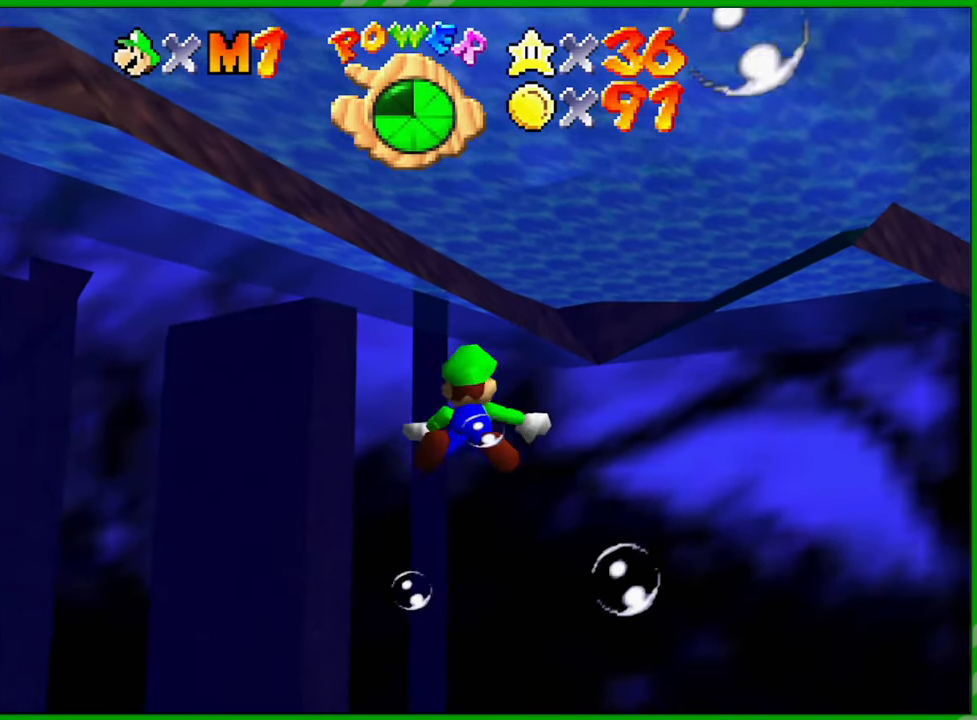
{"buttons": ["A"], "left_stick": "center", "events": [[83, "left_stick", "center"], [450, "A", "down"]]}